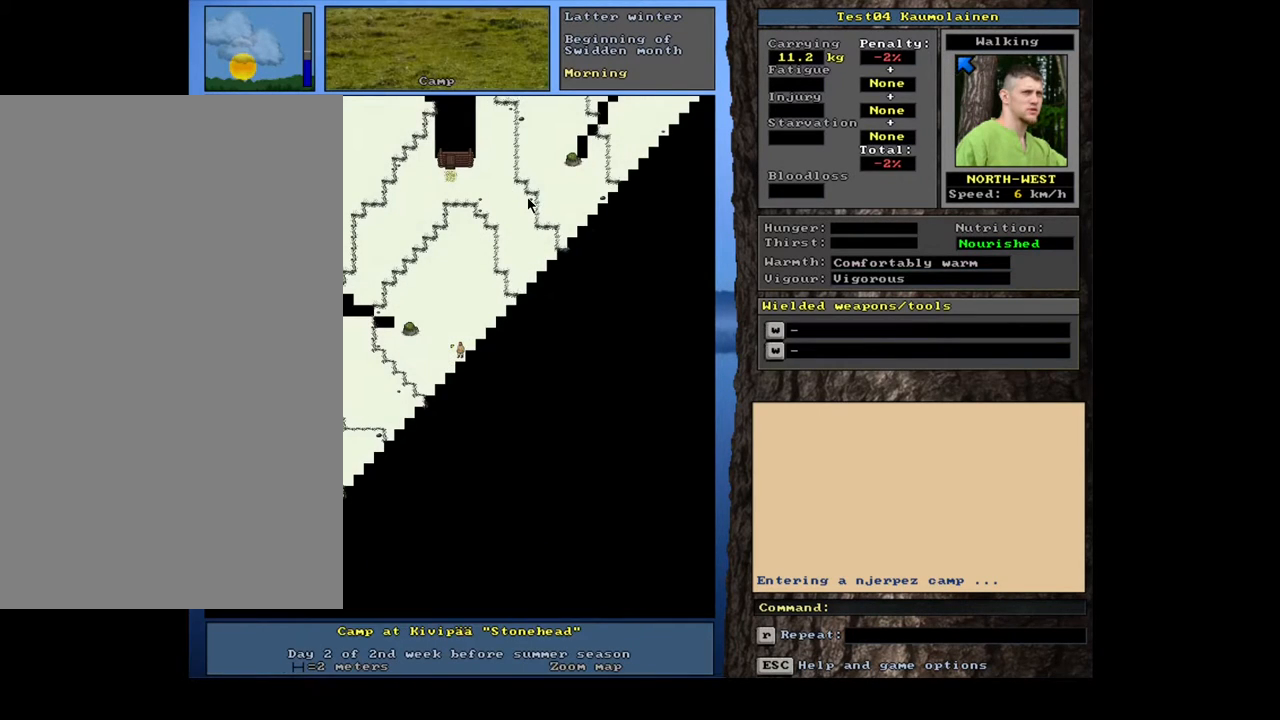
Gameplay with keyboard and mouse; each line is a JSON object with the keys and mouse buttons held at the frame after it. "events" lists presses ("down") and releases ("up") of ".", "/", "0", "1", "2", "3", "4", "5", "6", "7", "8", "9", "a", "alt_l", "alt_r", "b", "backslash", "backspace", "c", "caps_lock", "comma", "ctrl_l", "ctrl_r", "d", "down", "e", "equals", "escape", "f", "f1", "f10", "f11", "f12", "f2", "f3", "f4", "f5", "f6", "f7", "f8", "f9", "g", "h", "i", "j", "k", "l", "lbracket", "left", "m", "minus", "n", "num0", "num1", "num2", "num3", "num4", "num5", "num6", "num7", "num8", "num9", "o", "p", "q", "quote", "r", "rbracket", "return", "right", "s", "semicolon", "shift_l", "shift_r", "space", "super", "t", "tab", "tilde", "u", "up", "v", "w", "x", "y", "z", "mouse_left", "mouse_wheel", "mouse_right", "mouse_mb4" and "mouse_mb5" between this image and that frame as [ms after this image, input, new state], when the widget could be followed in between. "mouse_left", "mouse_wheel", "mouse_right", "mouse_mb4", "mouse_mb5" = the "left", "wheel", "right", "mb4", "mb5" buttons of the "mouse" list. No other keys are recorded. "wheel" means that the mouse wheel is clicked or scrolled. Mouse movement is not recorded. Not read: other_keys.
{"keys": ["u"], "mouse": [], "events": []}
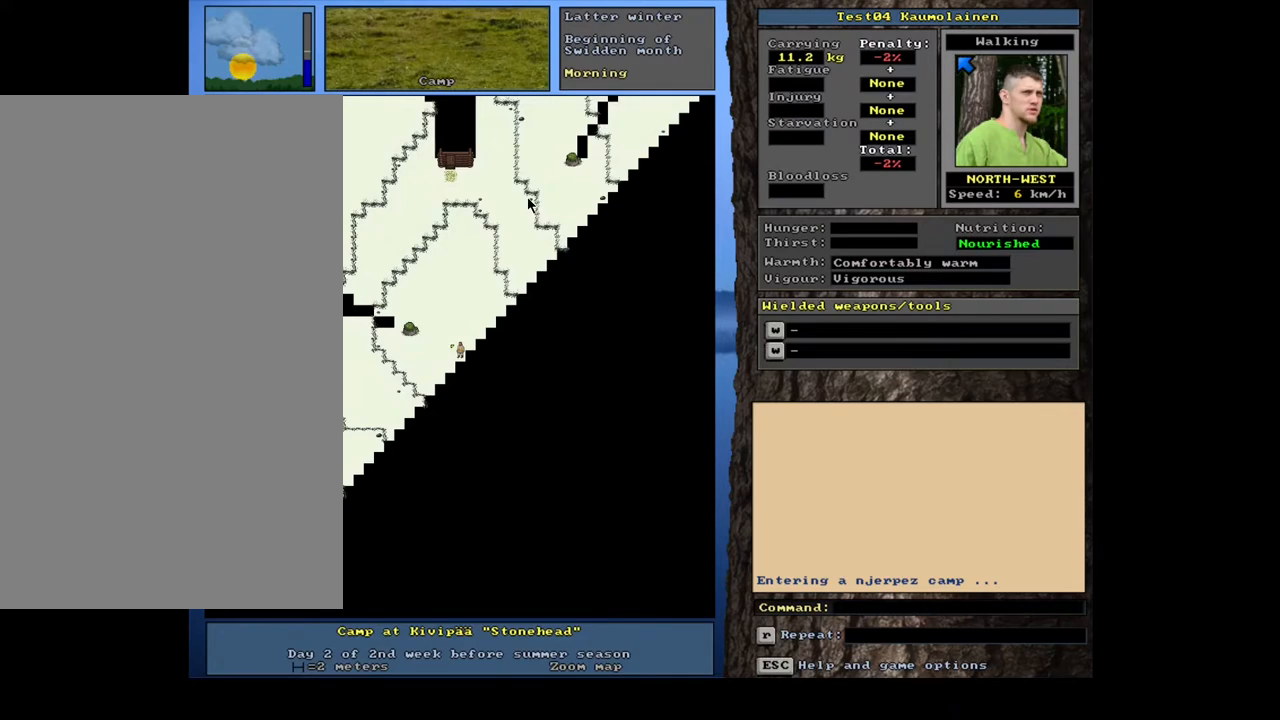
{"keys": ["u"], "mouse": [], "events": []}
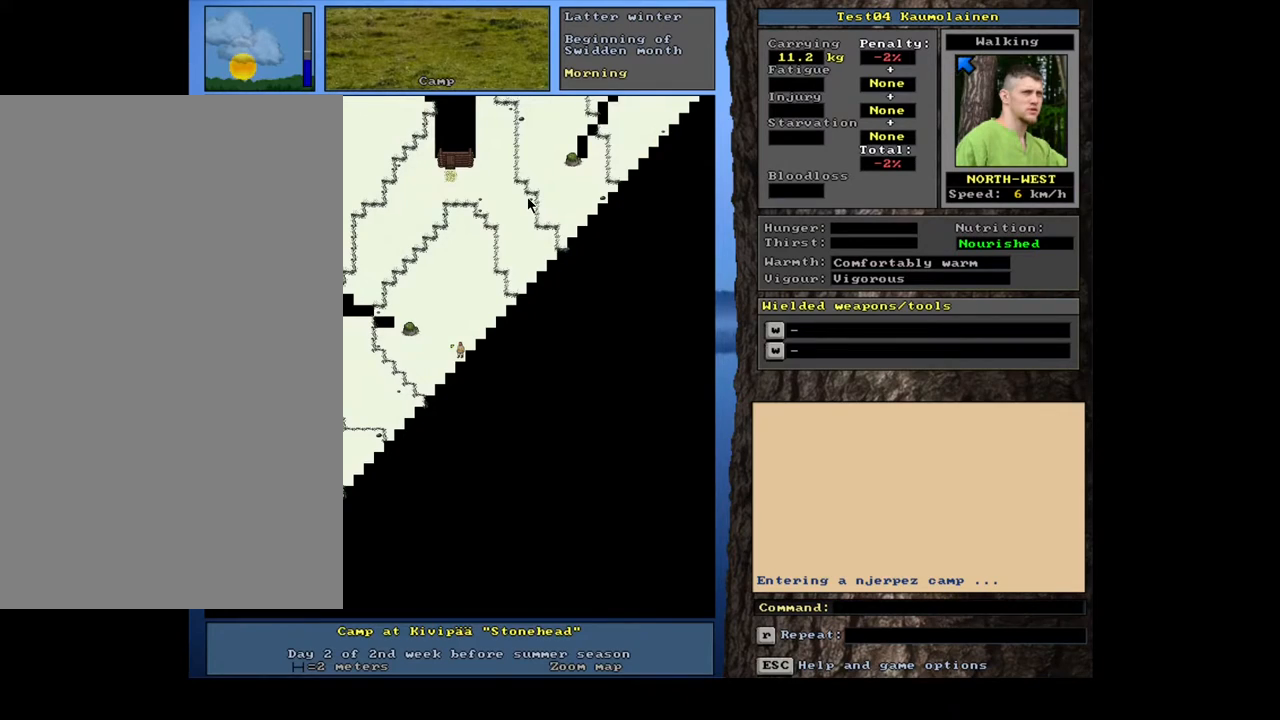
{"keys": ["u"], "mouse": [], "events": []}
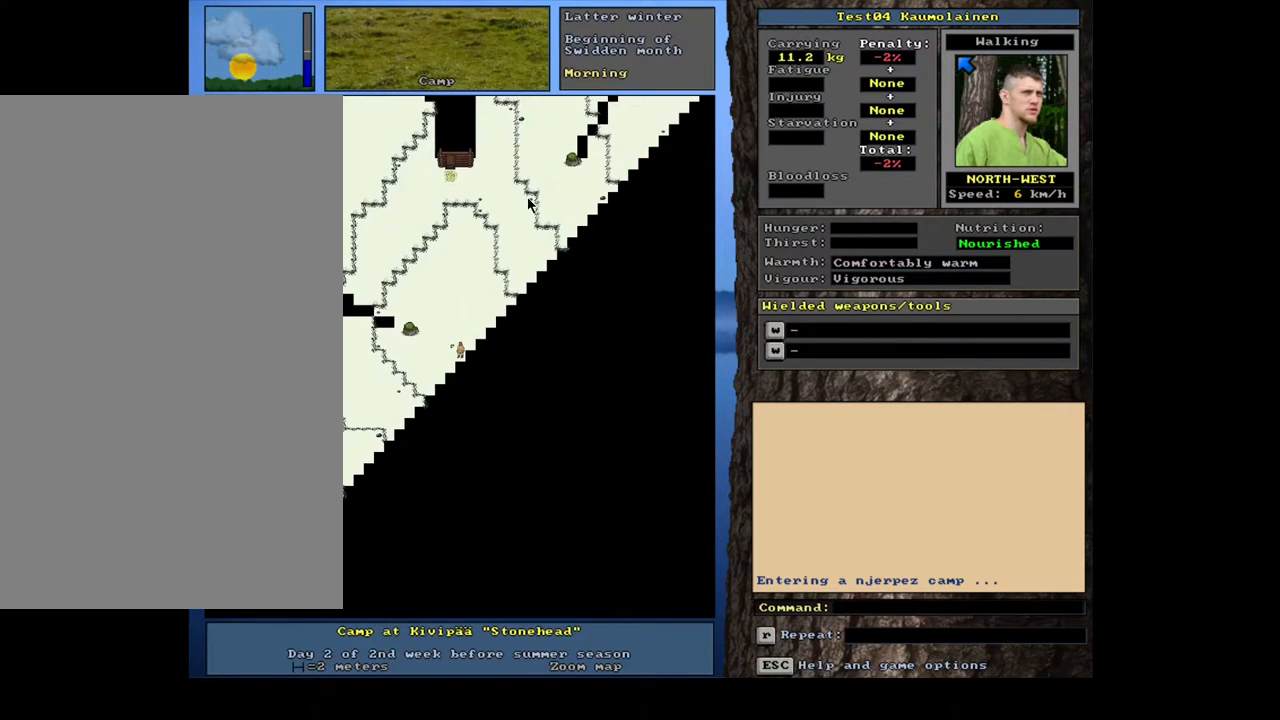
{"keys": ["u"], "mouse": [], "events": []}
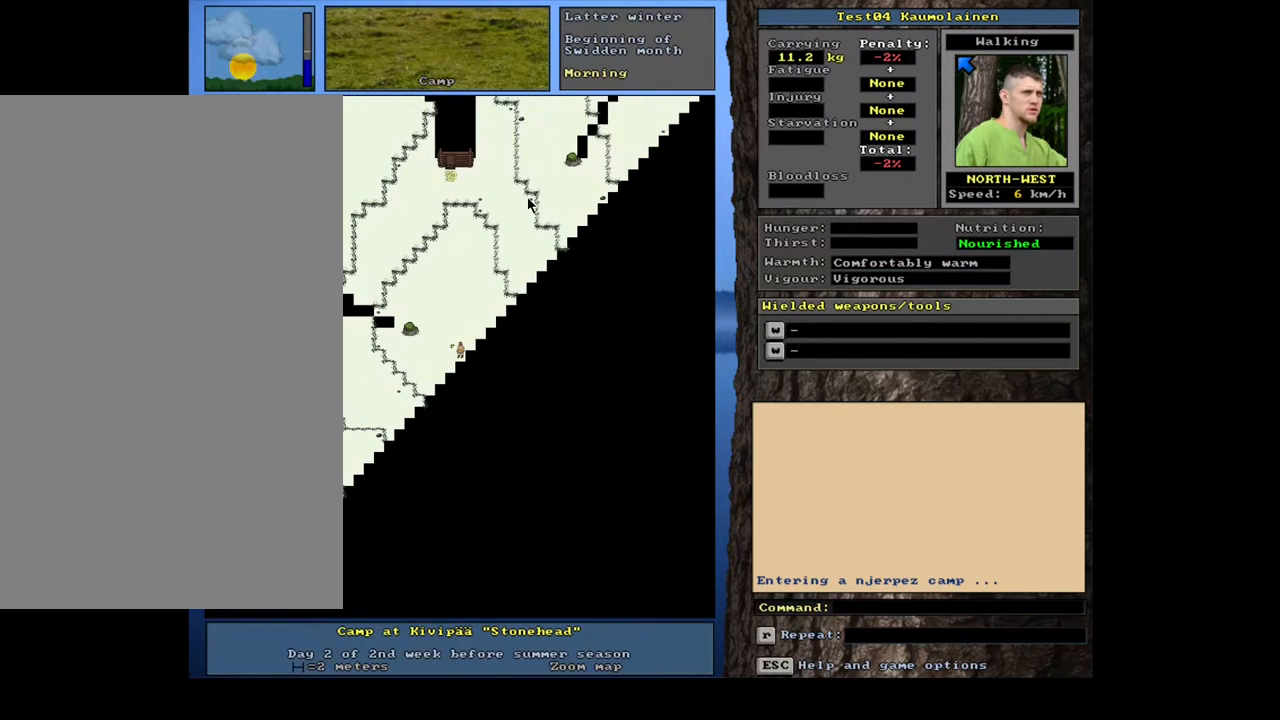
{"keys": ["u"], "mouse": [], "events": [[167, "num3", "down"], [250, "num3", "up"]]}
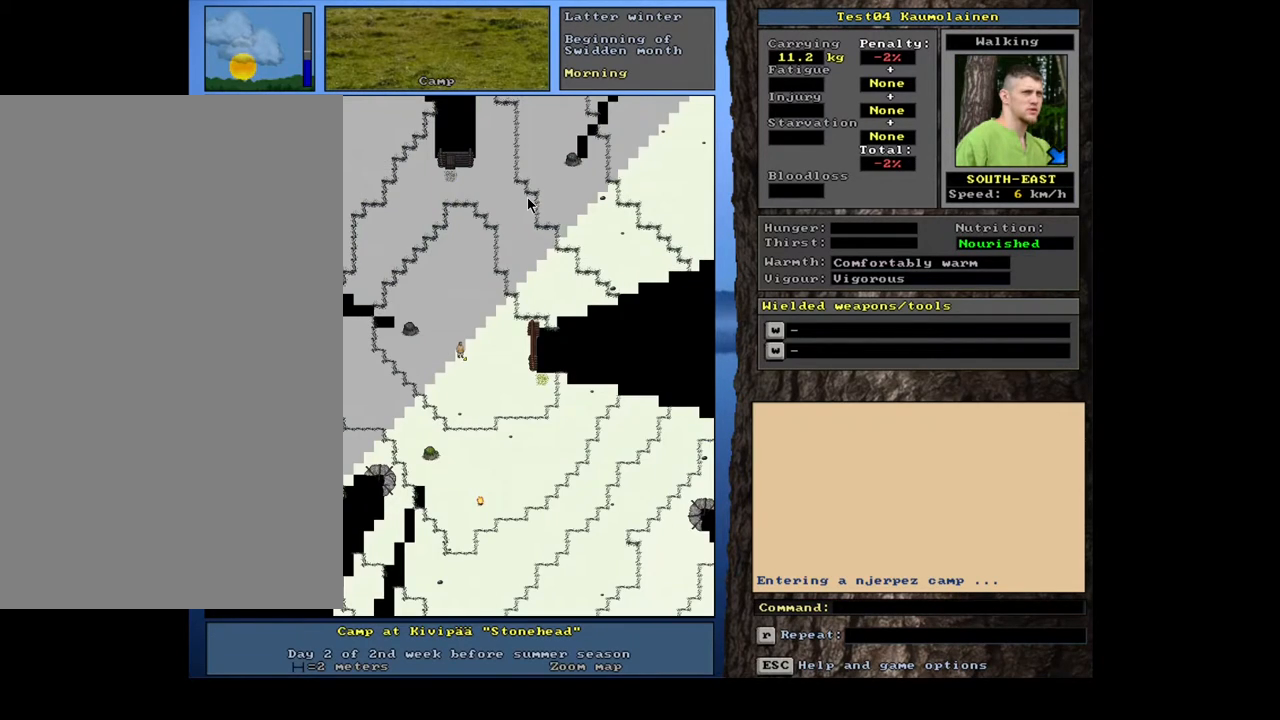
{"keys": ["u"], "mouse": [], "events": []}
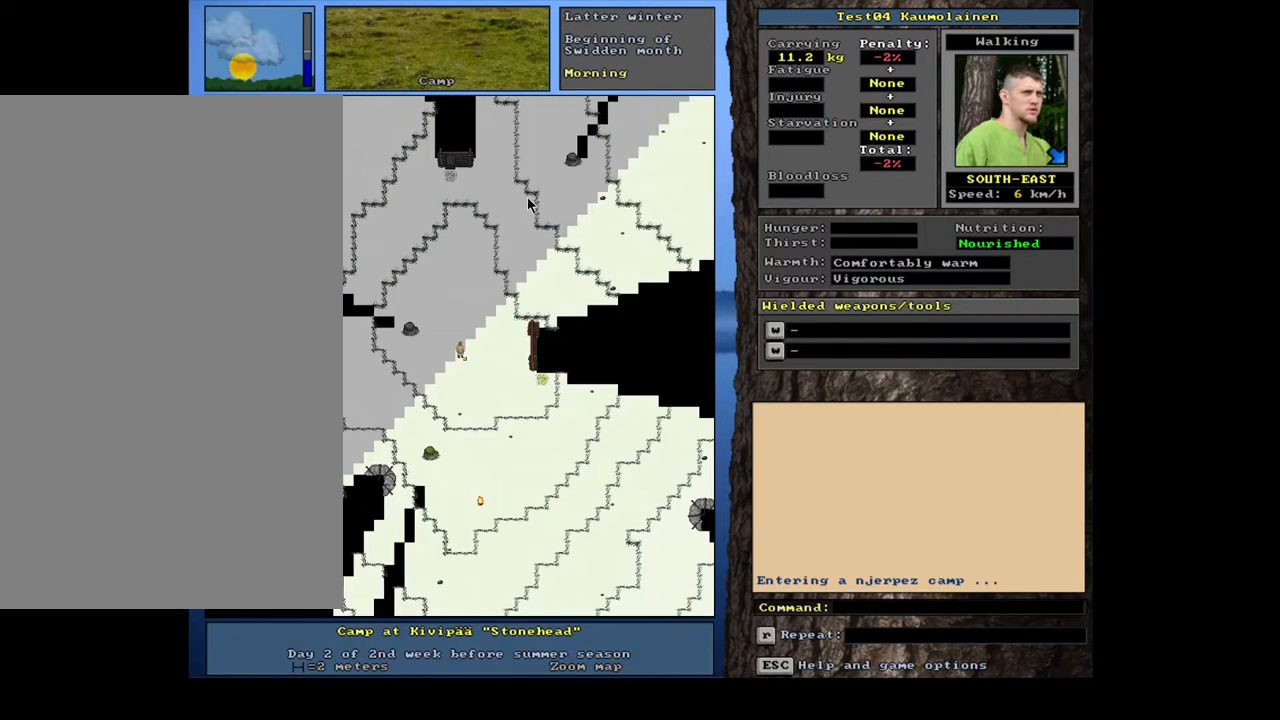
{"keys": ["u"], "mouse": [], "events": []}
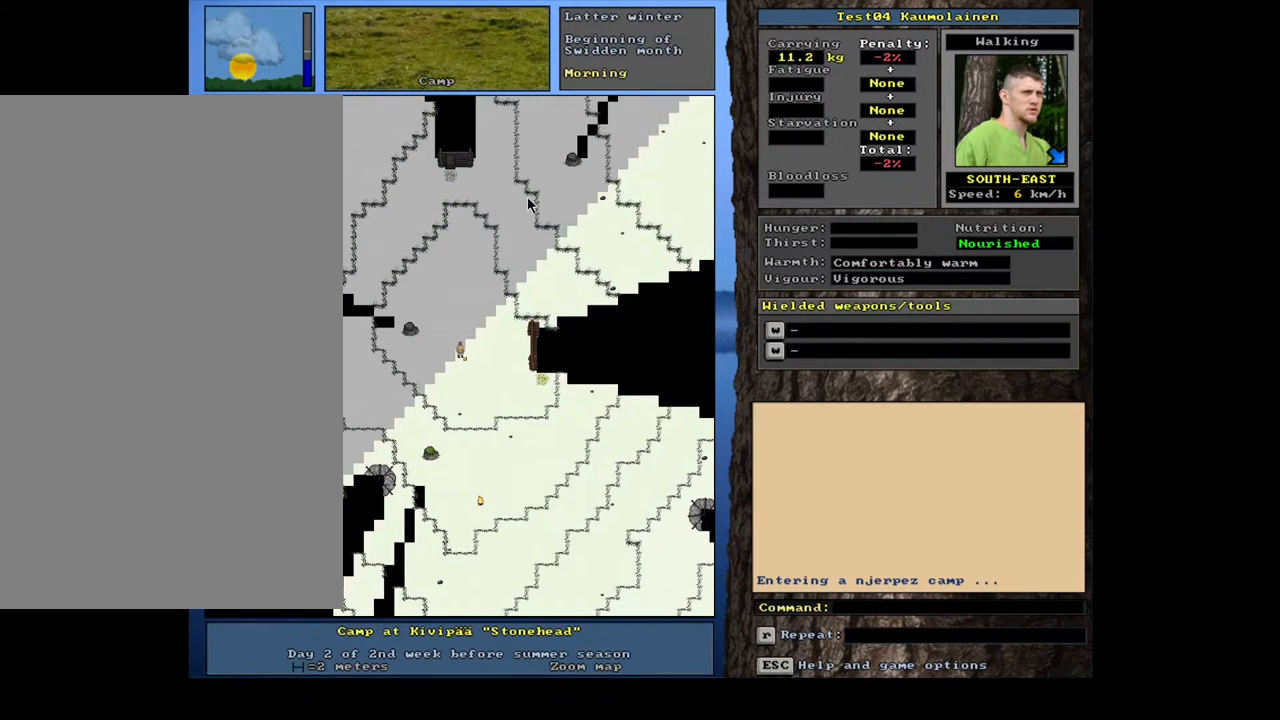
{"keys": ["u"], "mouse": [], "events": []}
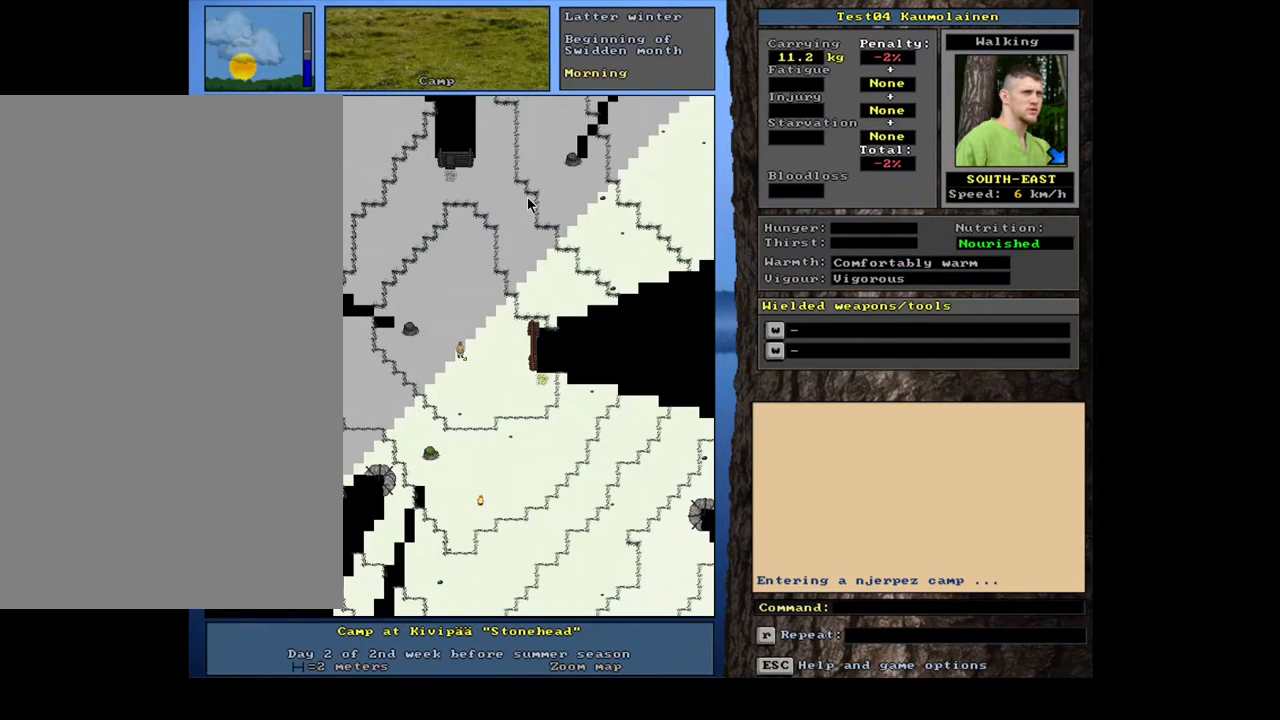
{"keys": ["u"], "mouse": [], "events": []}
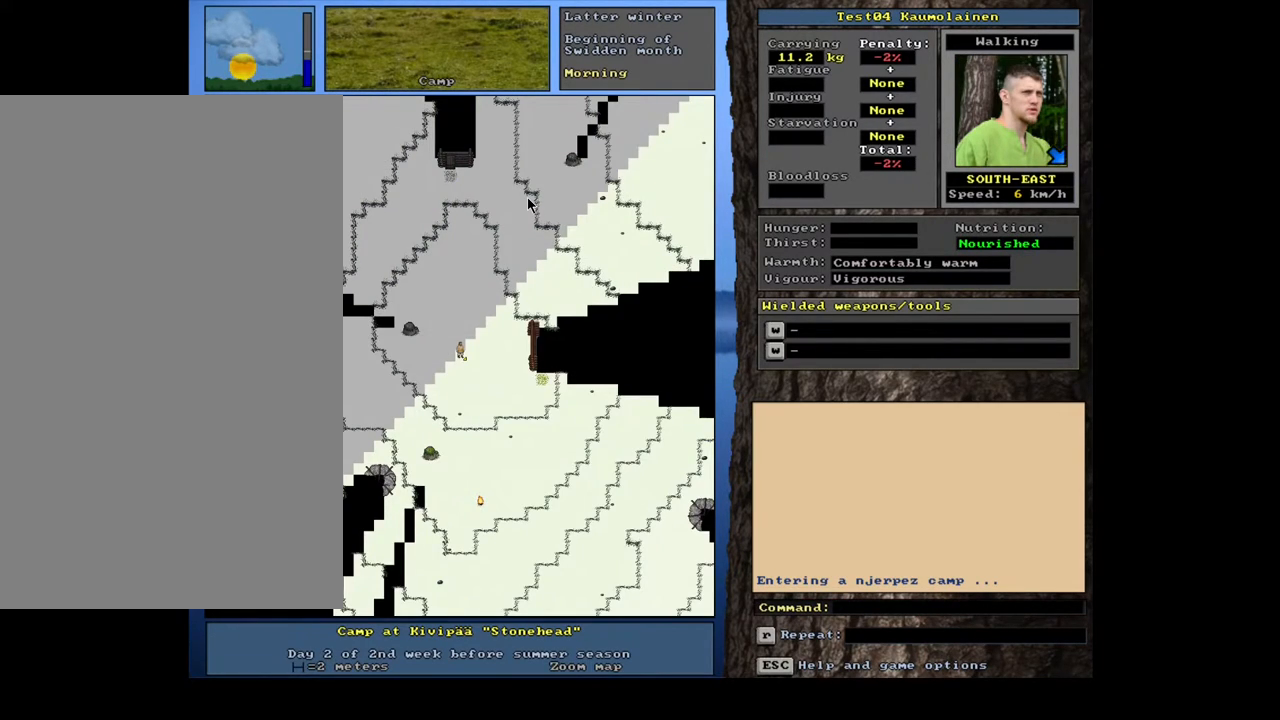
{"keys": ["u"], "mouse": [], "events": []}
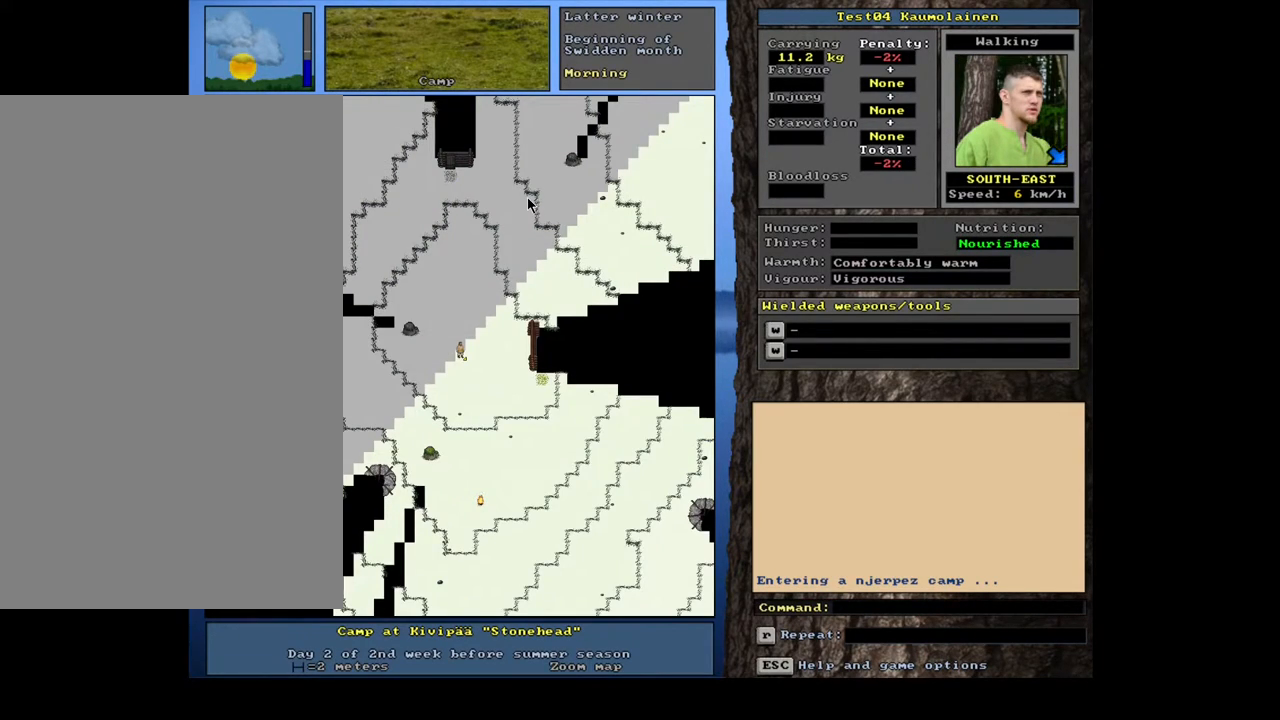
{"keys": ["u"], "mouse": [], "events": []}
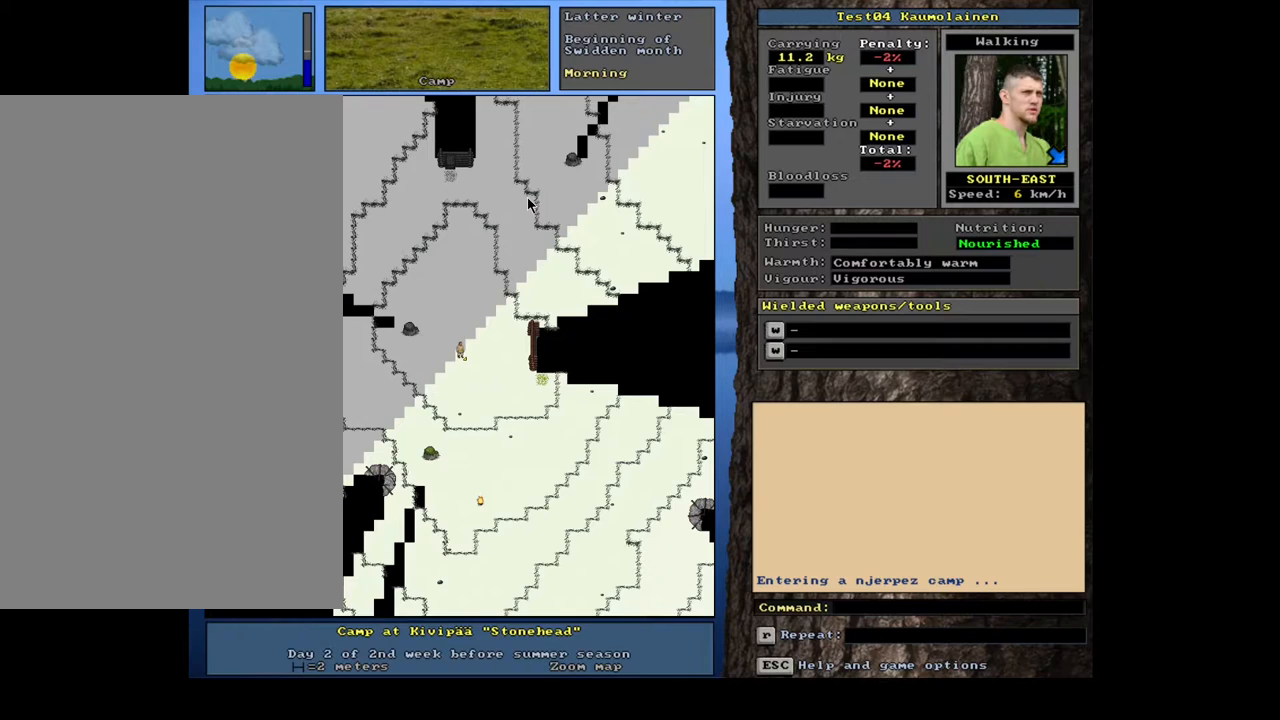
{"keys": ["u"], "mouse": [], "events": []}
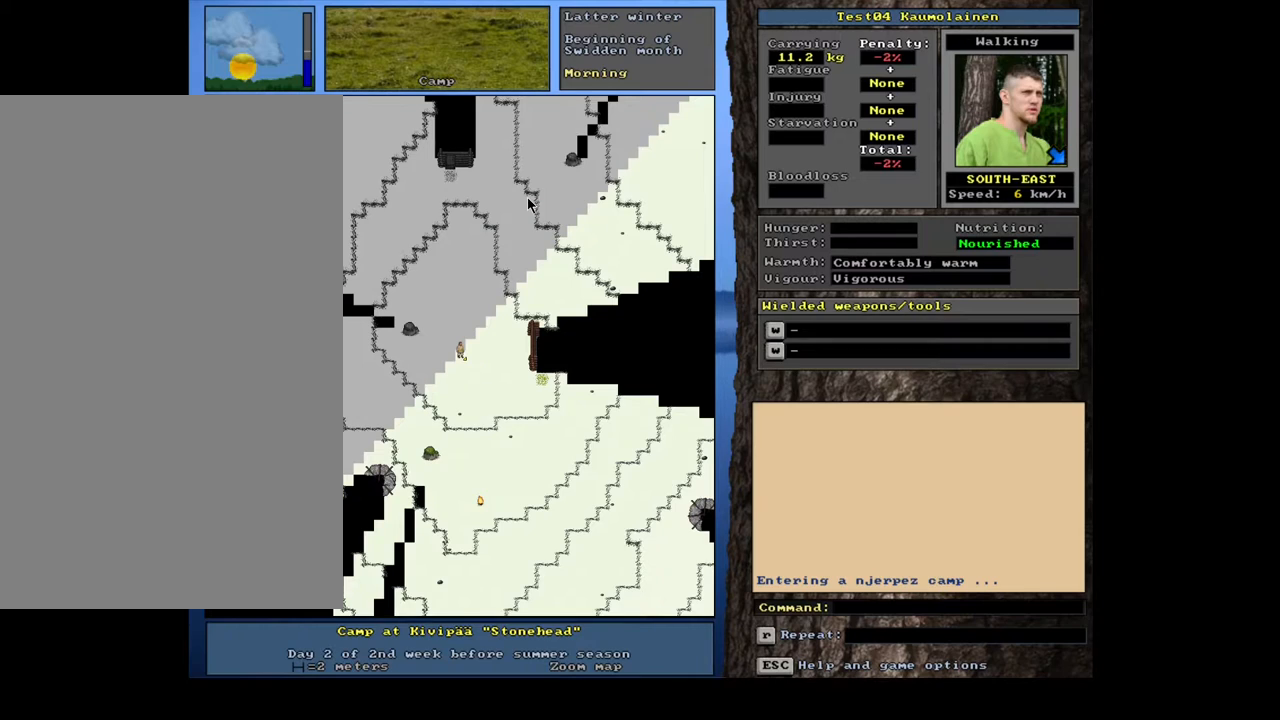
{"keys": ["u"], "mouse": [], "events": []}
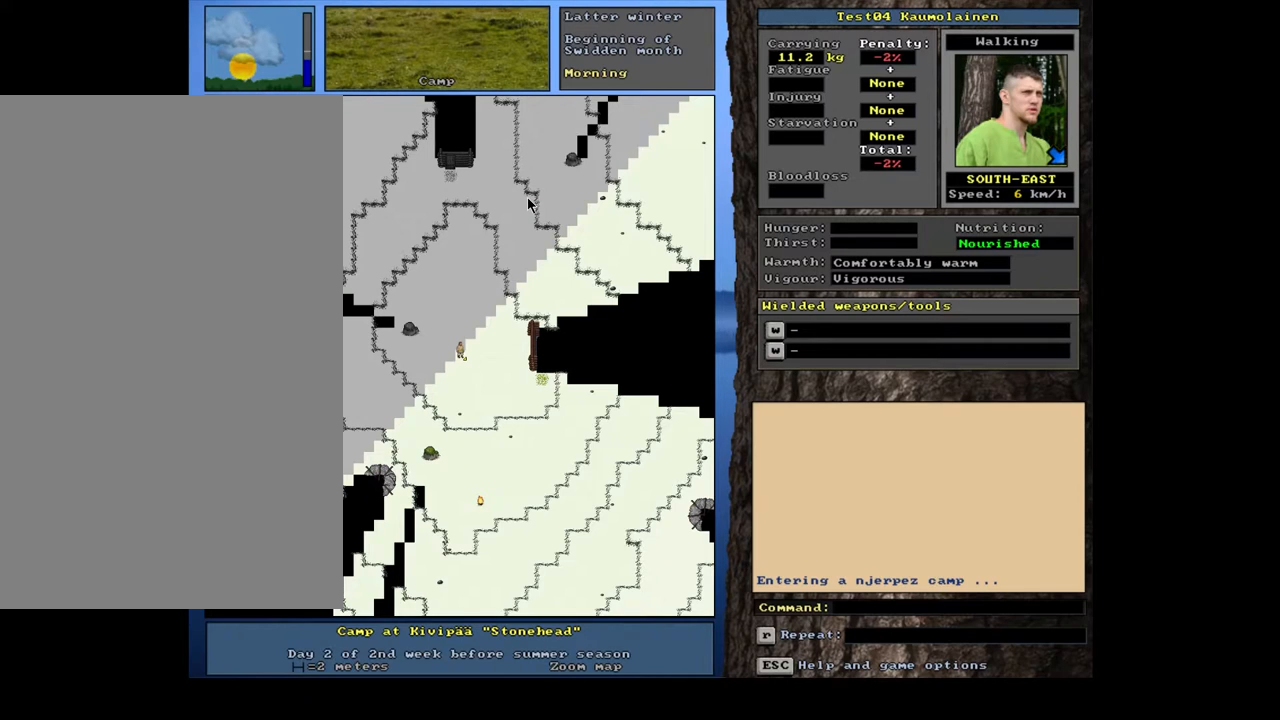
{"keys": ["u"], "mouse": [], "events": []}
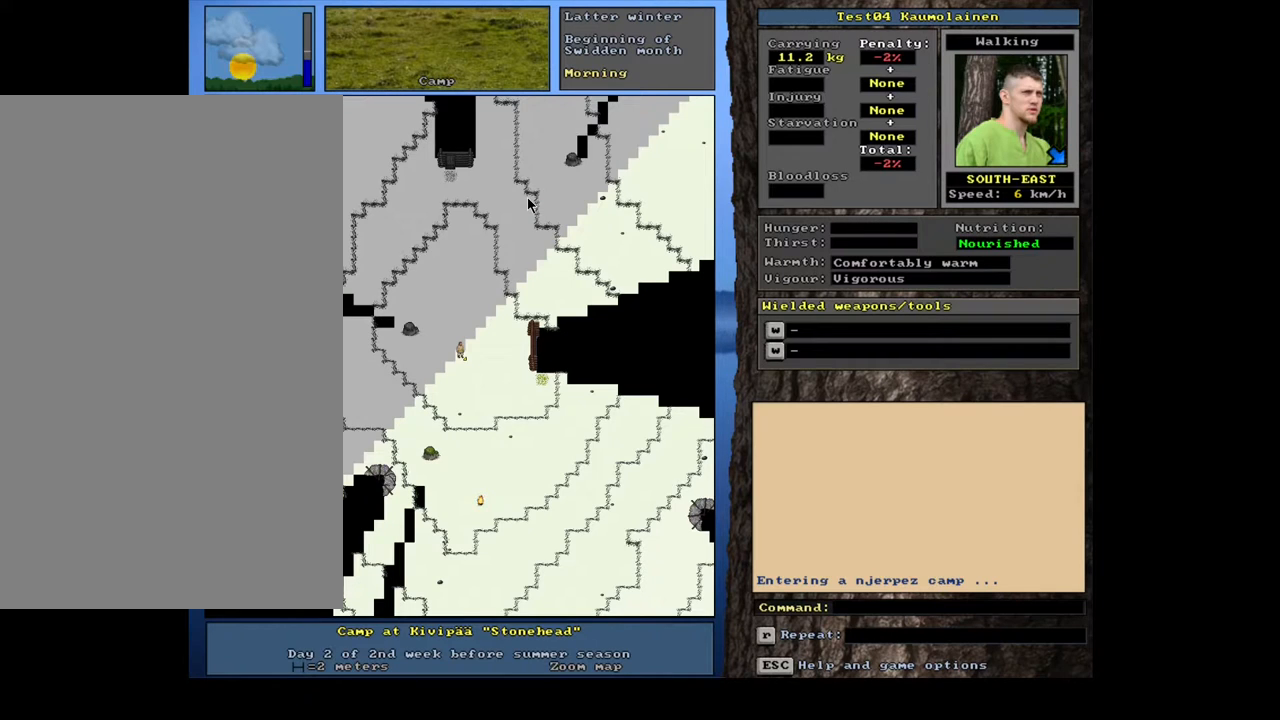
{"keys": ["u"], "mouse": [], "events": [[17, "h", "down"], [100, "h", "up"]]}
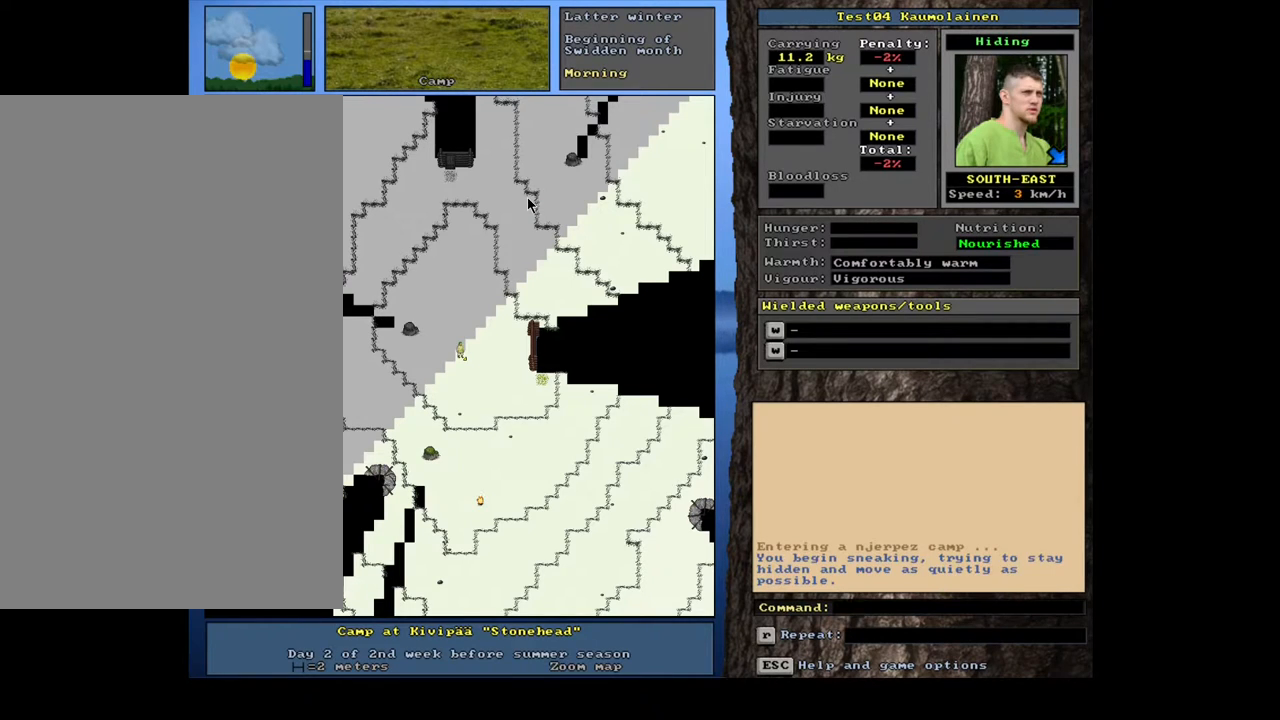
{"keys": [], "mouse": [], "events": [[333, "u", "up"]]}
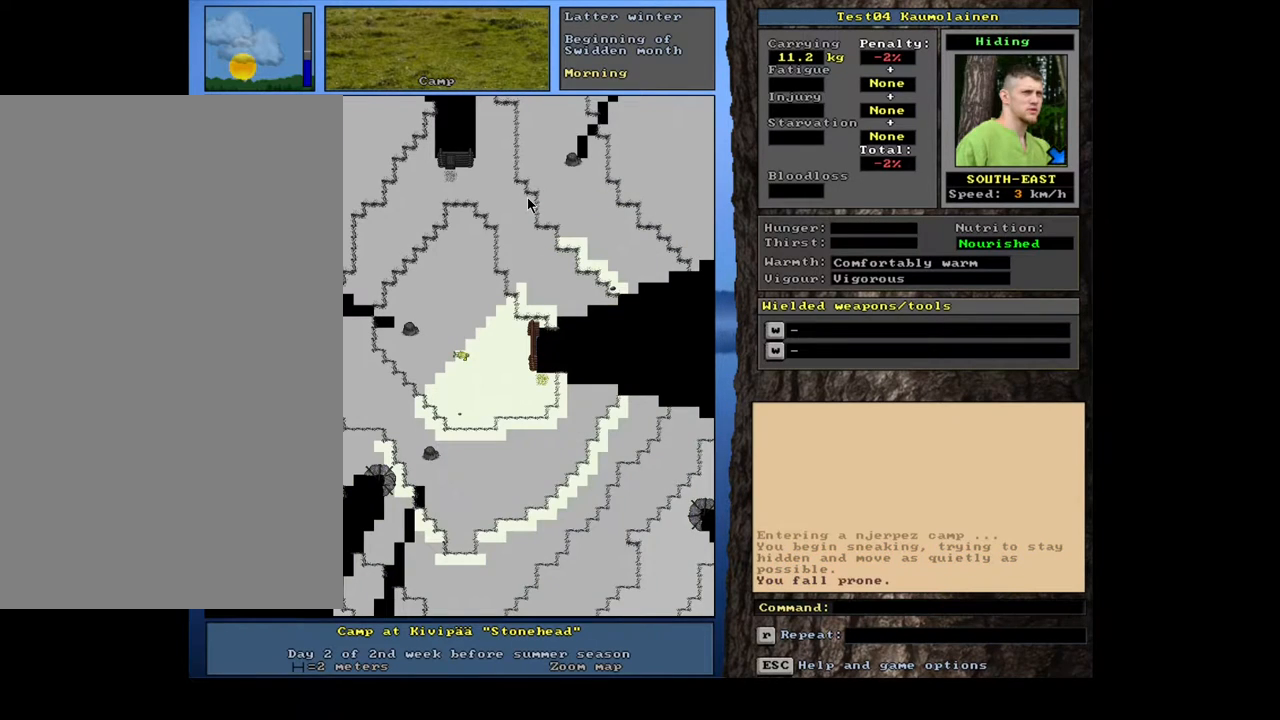
{"keys": ["ctrl_l"], "mouse": [], "events": [[83, "ctrl_l", "down"], [183, "num6", "down"], [333, "num6", "up"]]}
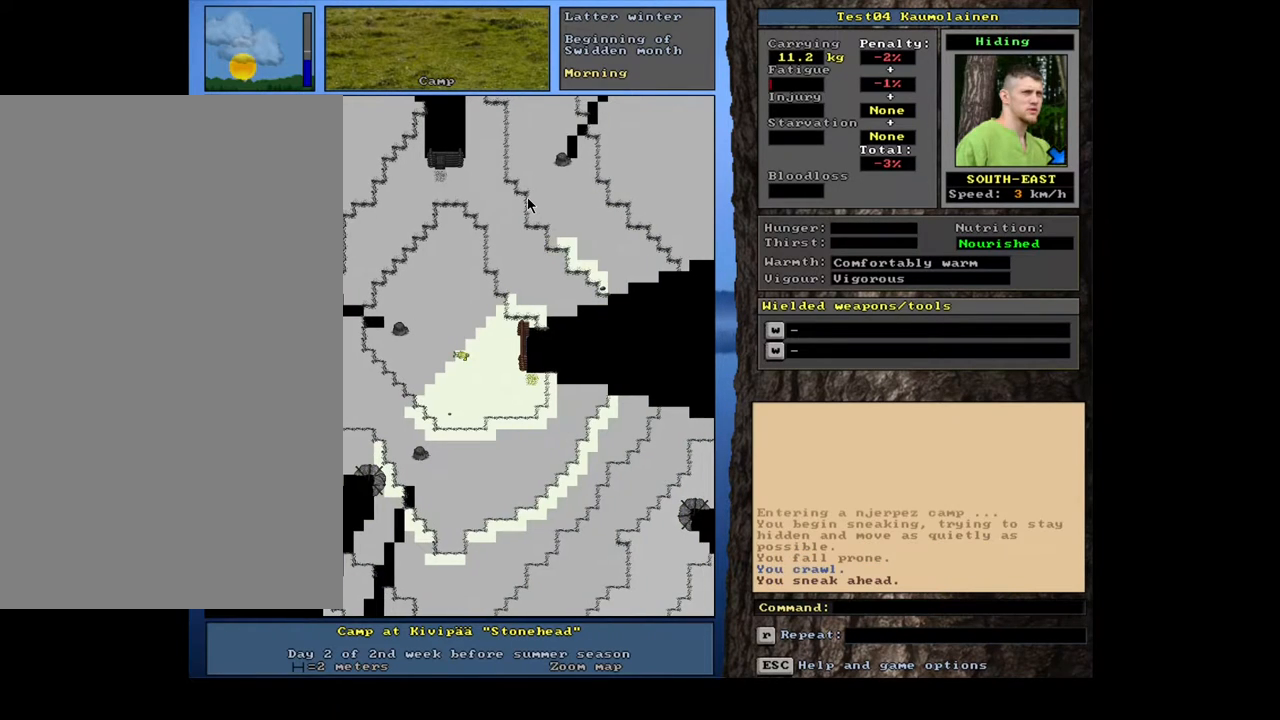
{"keys": ["ctrl_l"], "mouse": [], "events": [[317, "num6", "down"], [433, "num6", "up"]]}
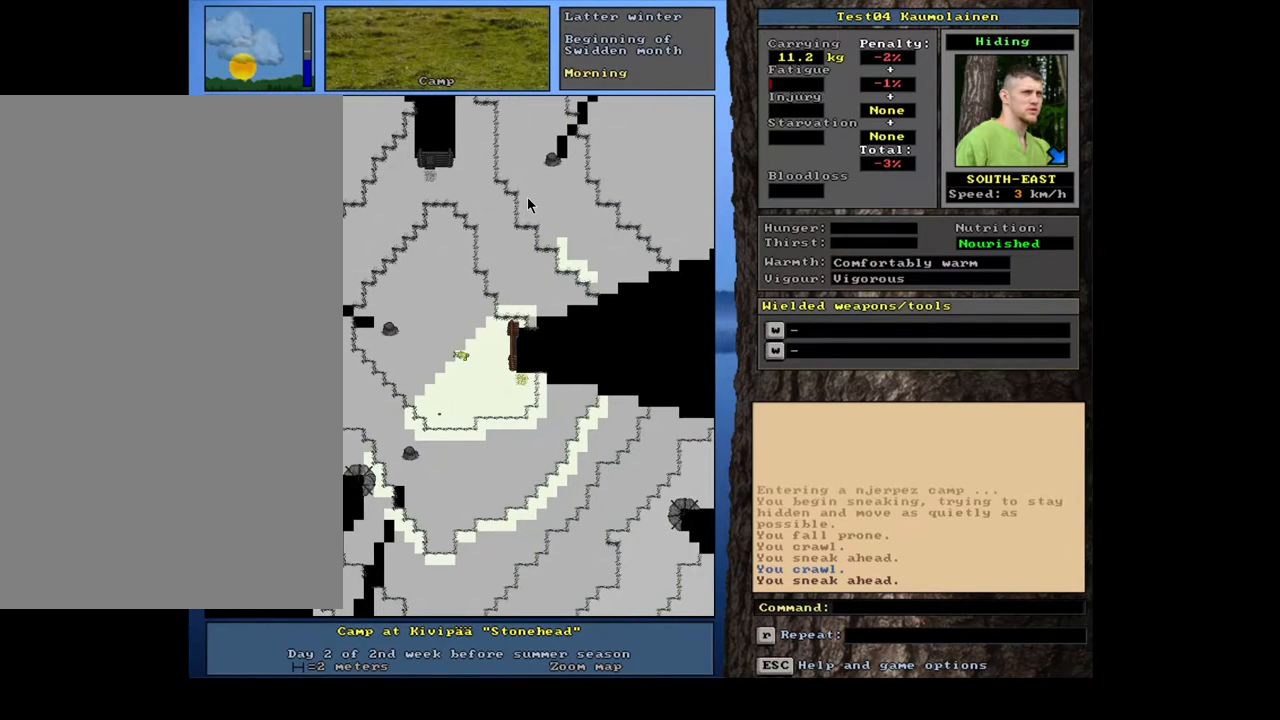
{"keys": ["ctrl_l"], "mouse": [], "events": []}
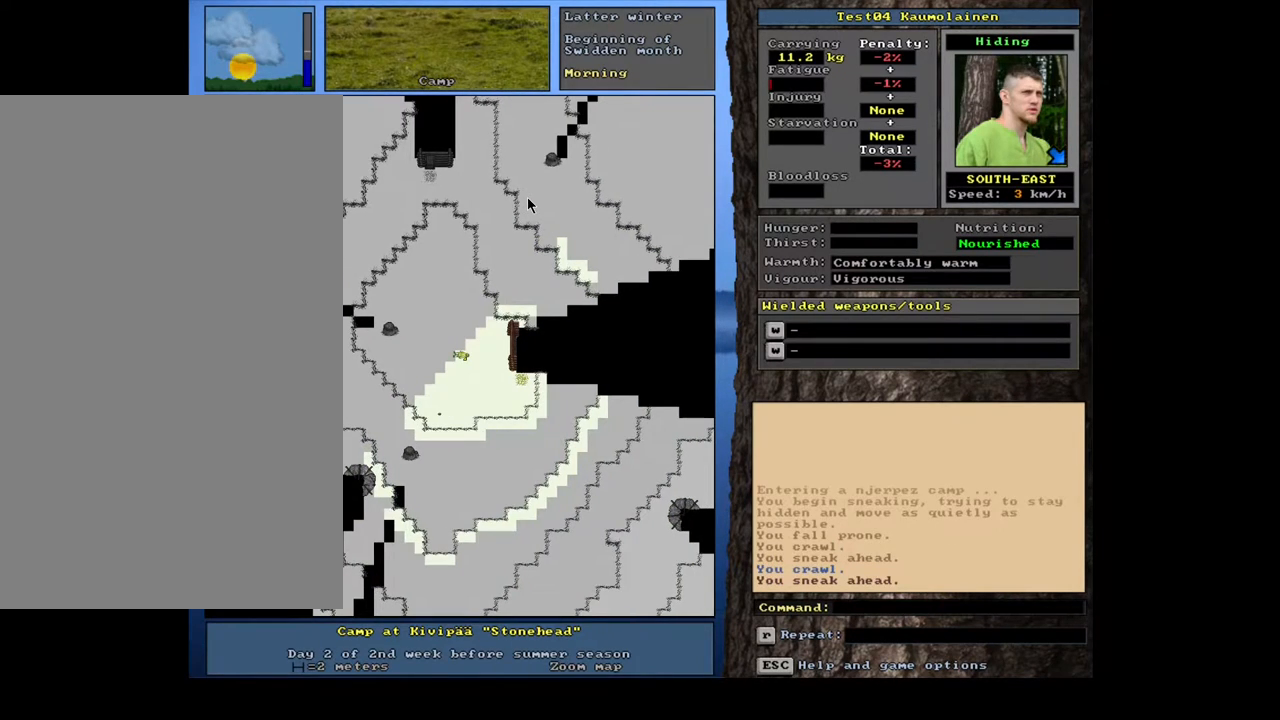
{"keys": ["ctrl_l"], "mouse": [], "events": [[200, "num6", "down"], [333, "num6", "up"]]}
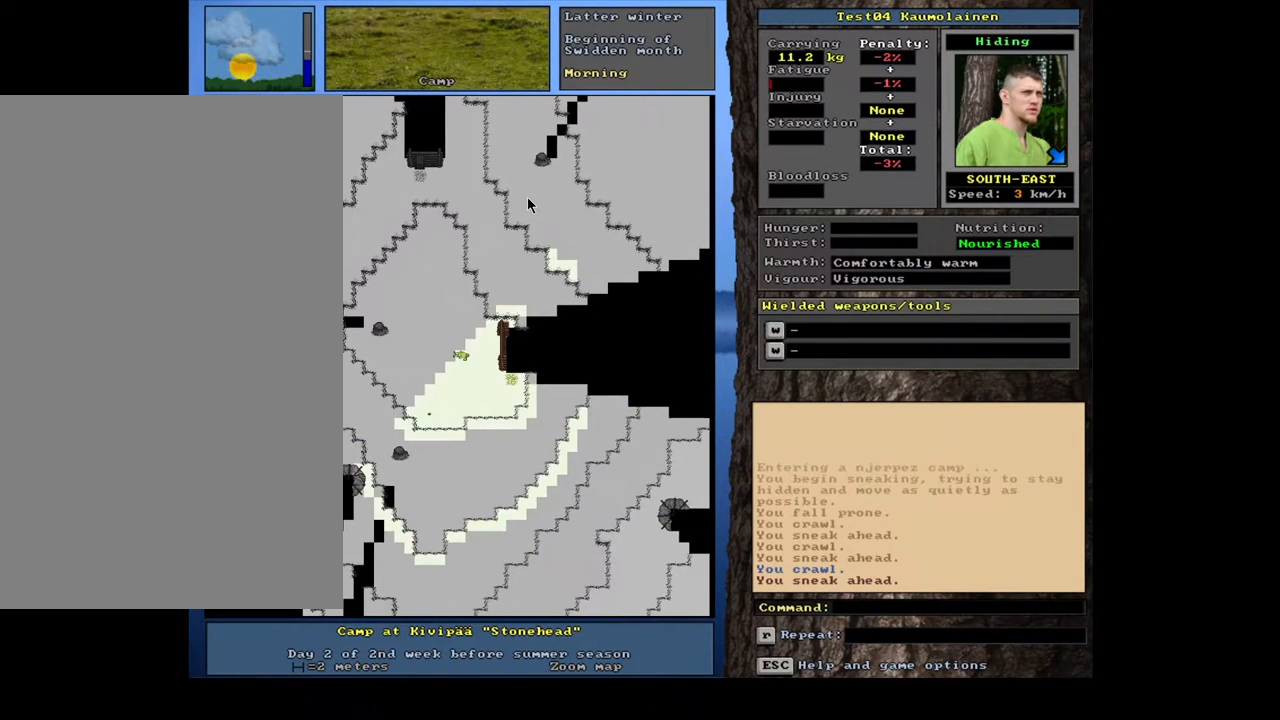
{"keys": ["ctrl_l"], "mouse": [], "events": [[350, "num6", "down"], [467, "num6", "up"]]}
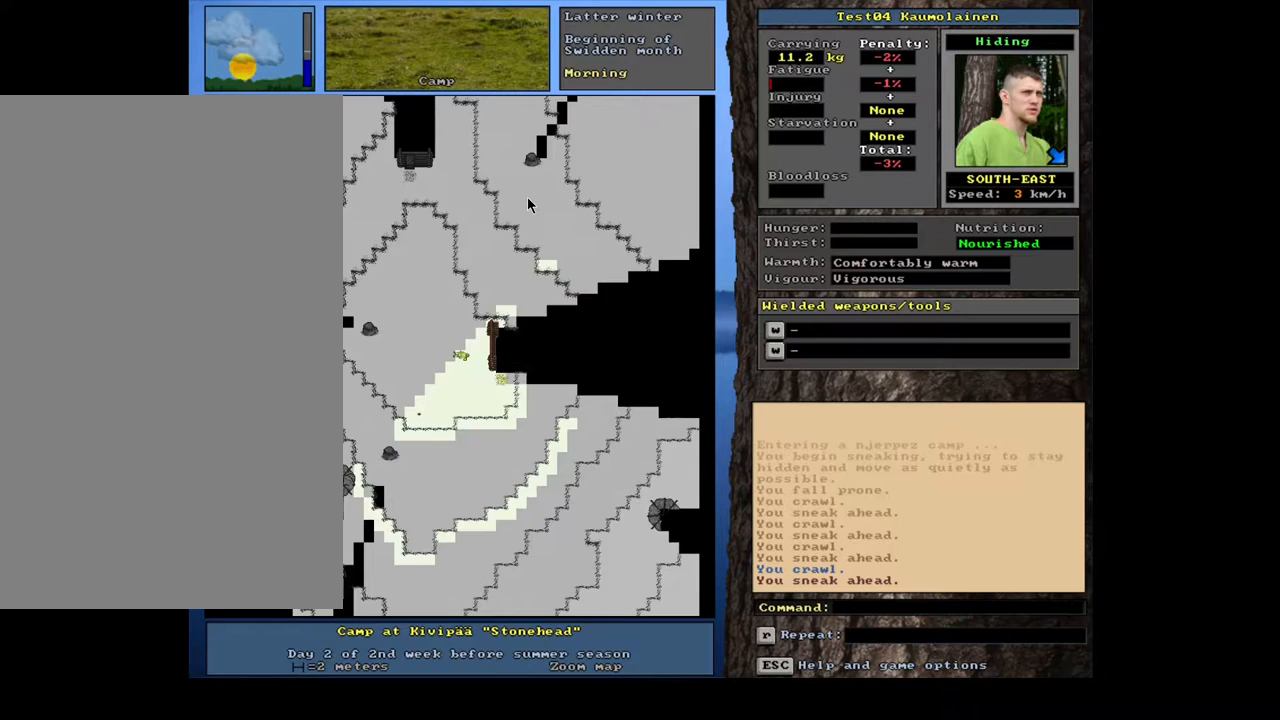
{"keys": ["ctrl_l", "num6"], "mouse": [], "events": [[467, "num6", "down"]]}
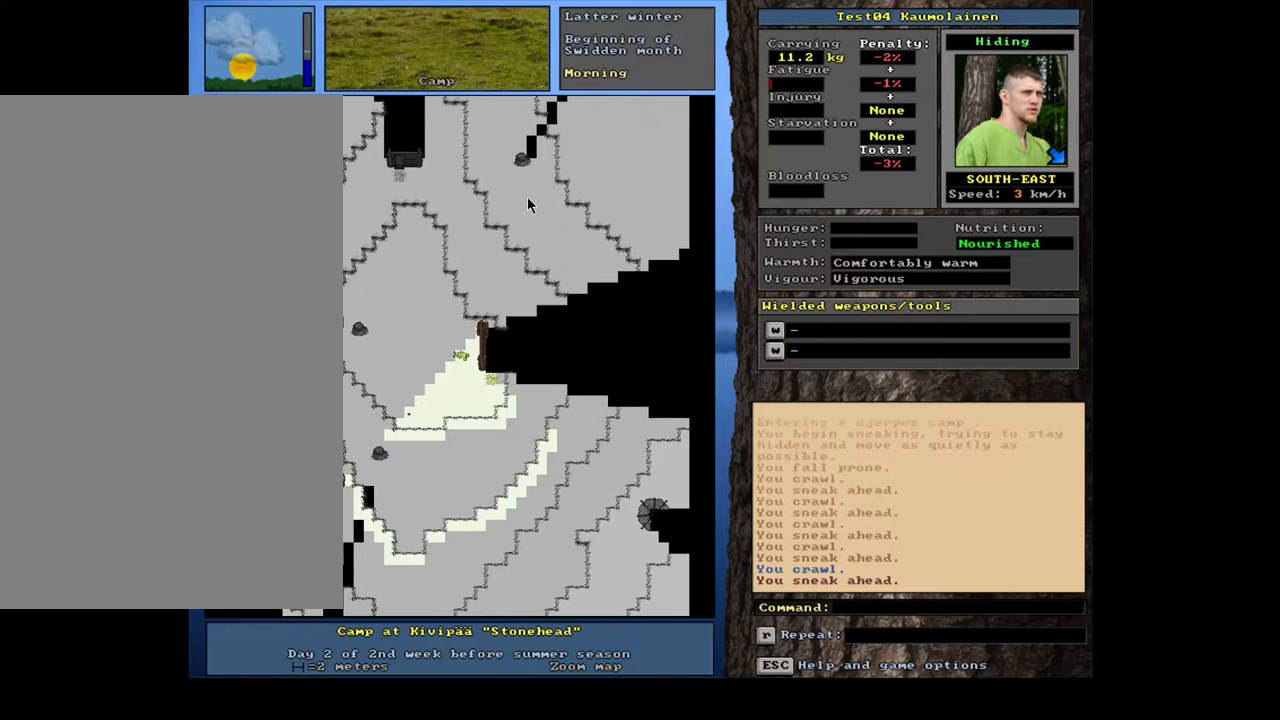
{"keys": ["ctrl_l"], "mouse": [], "events": [[100, "num6", "up"]]}
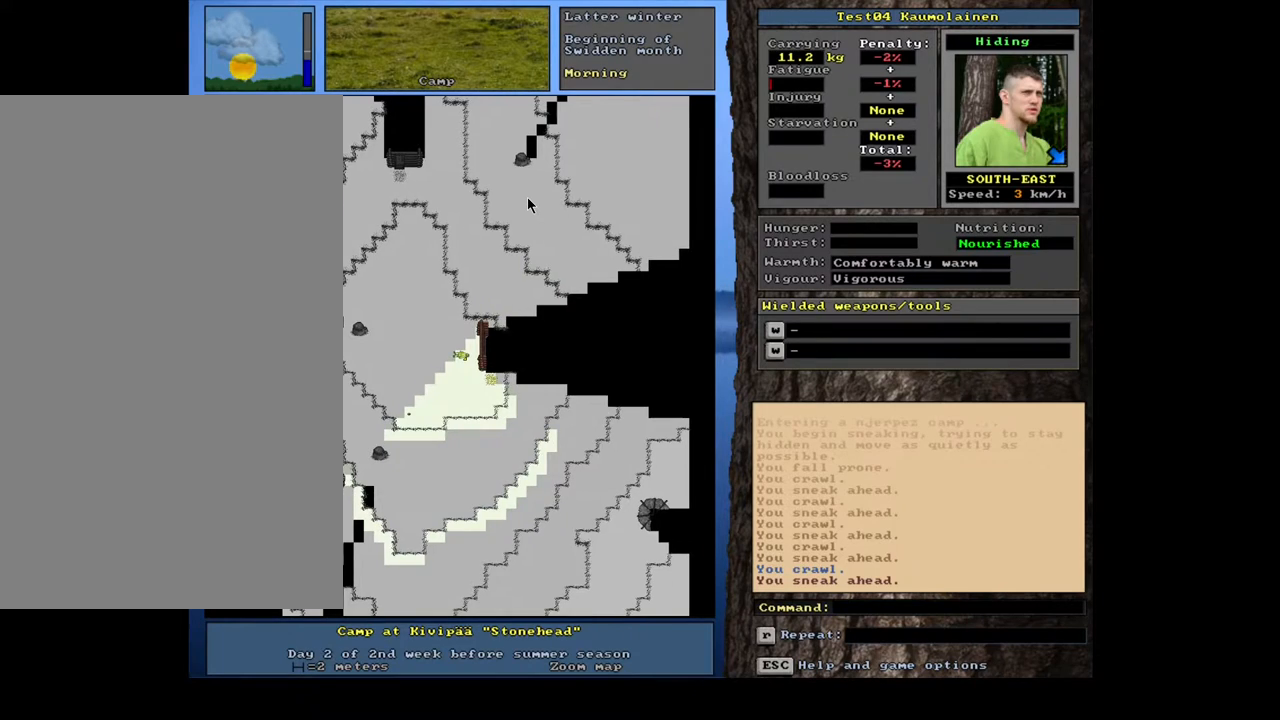
{"keys": ["ctrl_l"], "mouse": [], "events": []}
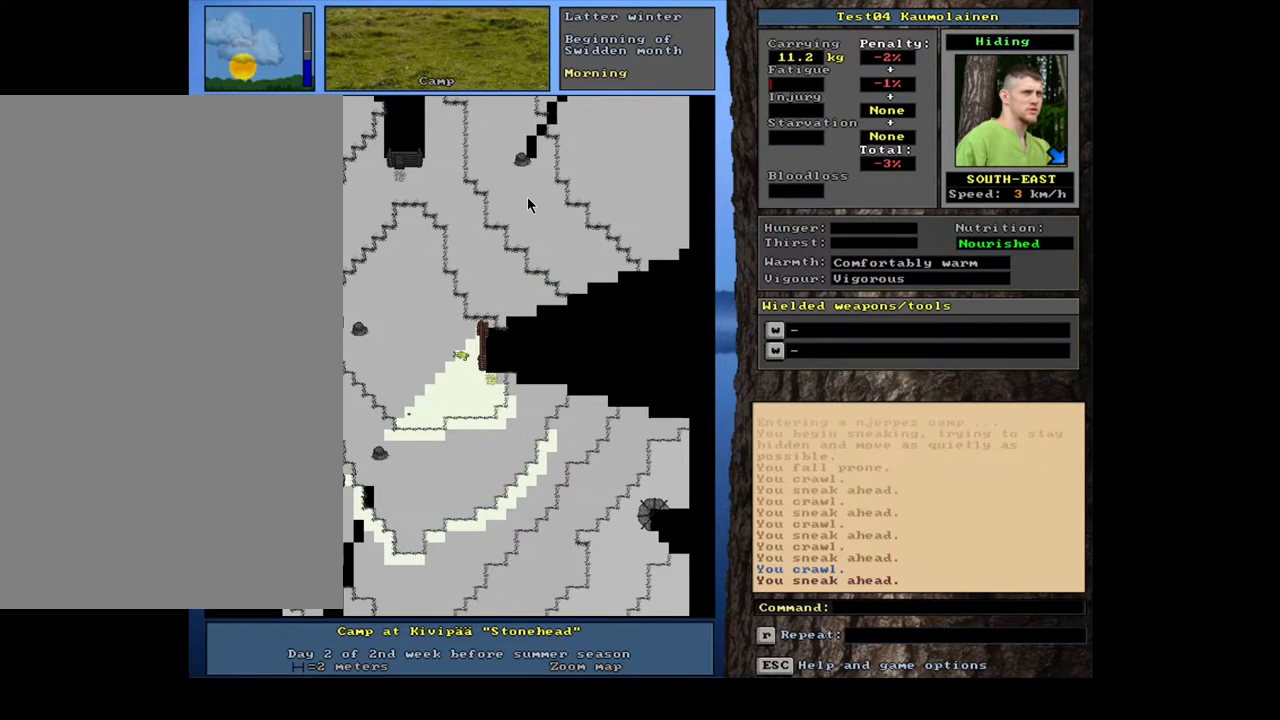
{"keys": ["ctrl_l"], "mouse": [], "events": [[83, "ctrl_l", "up"], [133, "num4", "down"], [250, "num4", "up"], [383, "ctrl_l", "down"]]}
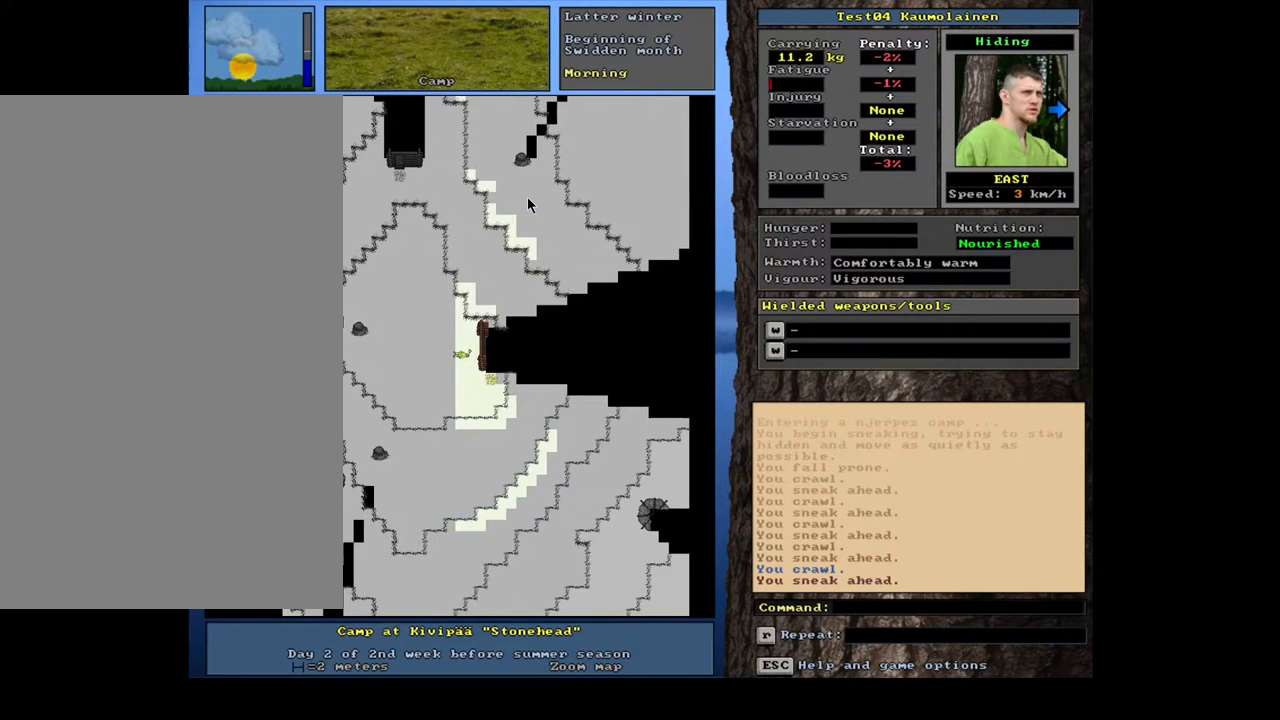
{"keys": ["ctrl_l"], "mouse": [], "events": [[117, "num6", "down"], [217, "num6", "up"]]}
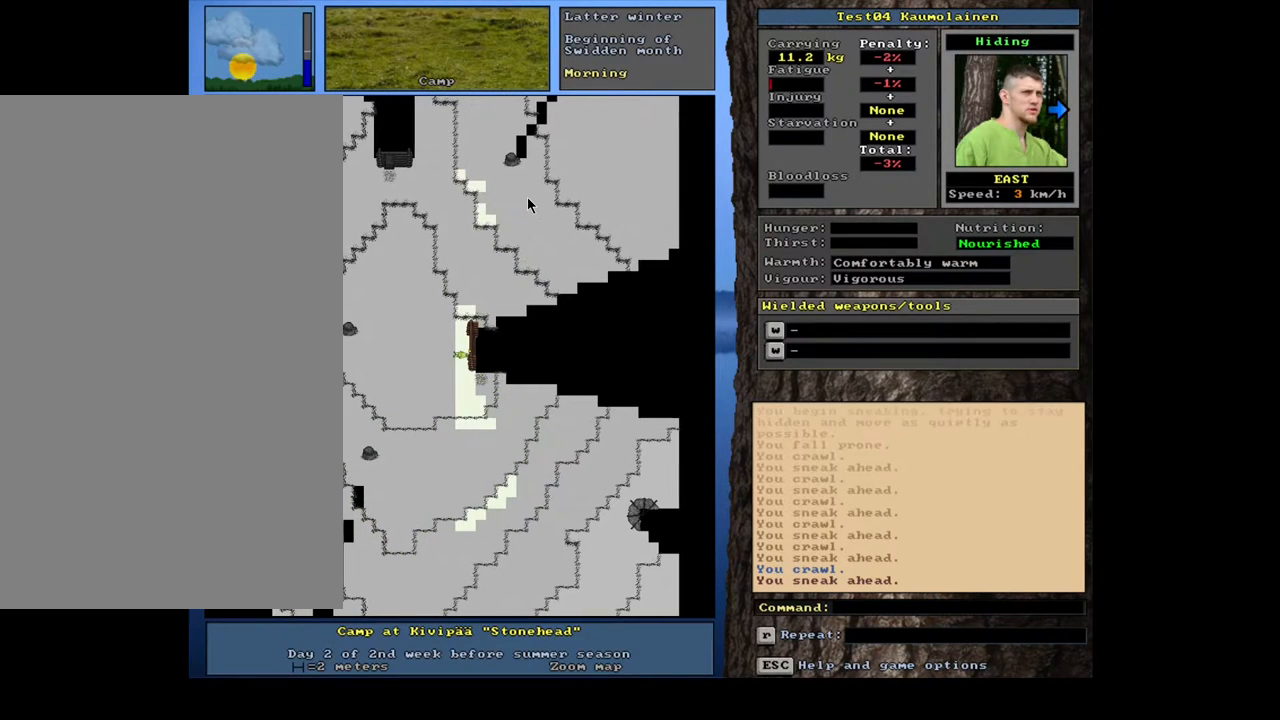
{"keys": ["ctrl_l", "num3"], "mouse": [], "events": [[433, "num3", "down"]]}